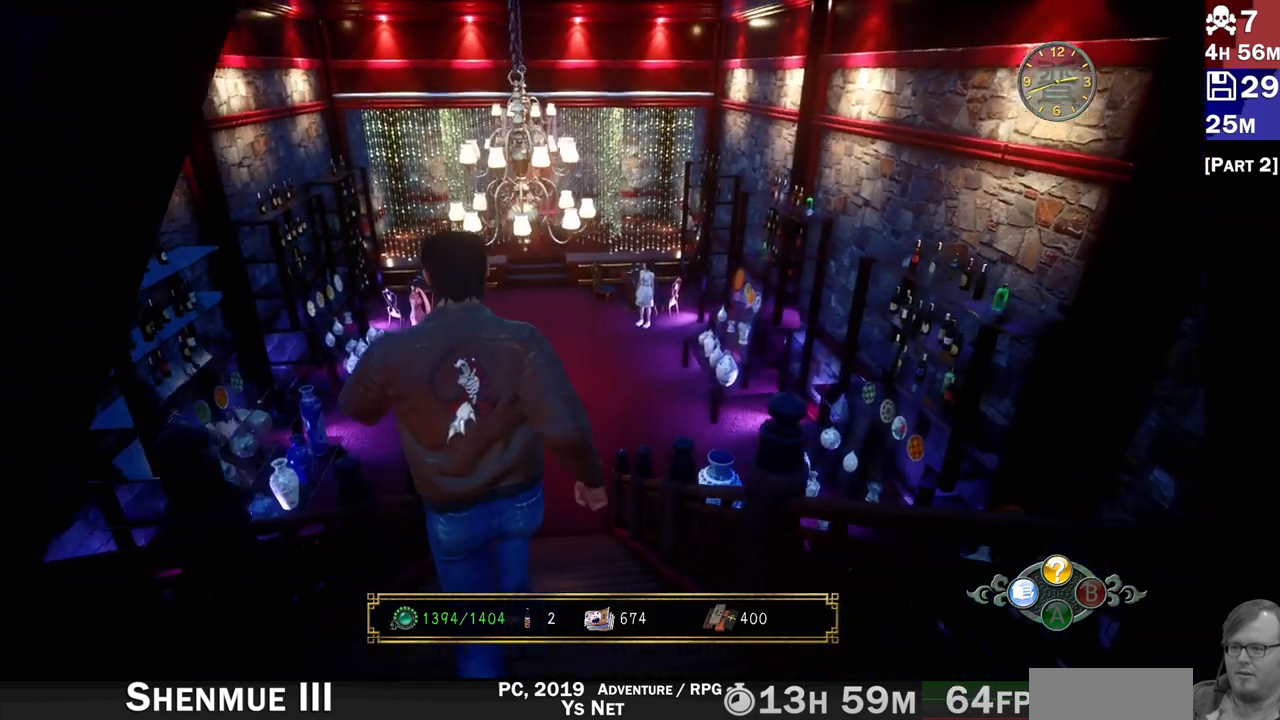
Gameplay with a controller (PlayStation layout); each line is a JSON object with the inputs held at the frame after it (dt_ms = milliseconds from this image to that frame). "events" lists button and stick changes between this image and that frame as [ms after this image, input, new state], when the widget could be followed in between. Not read: L3 R3.
{"dt_ms": 500, "buttons": ["R2"], "left_stick": "up", "right_stick": "center", "events": []}
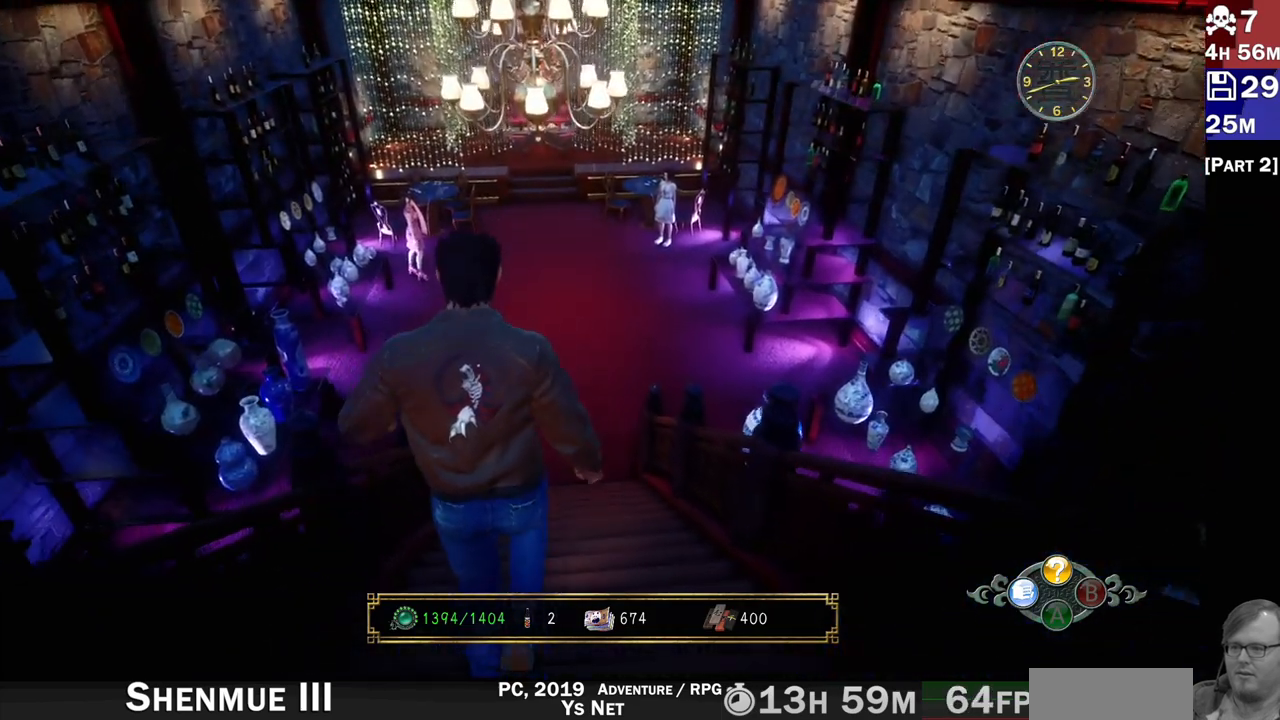
{"dt_ms": 500, "buttons": ["R2"], "left_stick": "up", "right_stick": "up", "events": [[200, "right_stick", "up"]]}
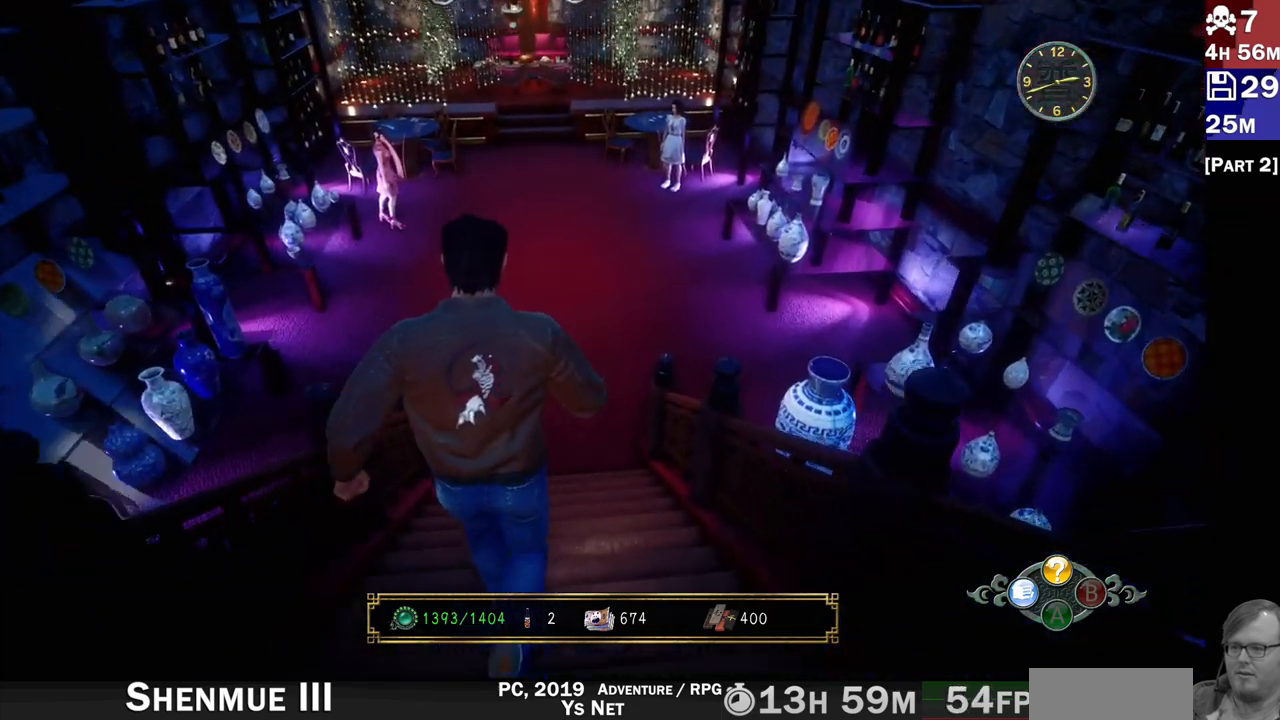
{"dt_ms": 500, "buttons": ["R2"], "left_stick": "up", "right_stick": "center", "events": [[400, "right_stick", "center"]]}
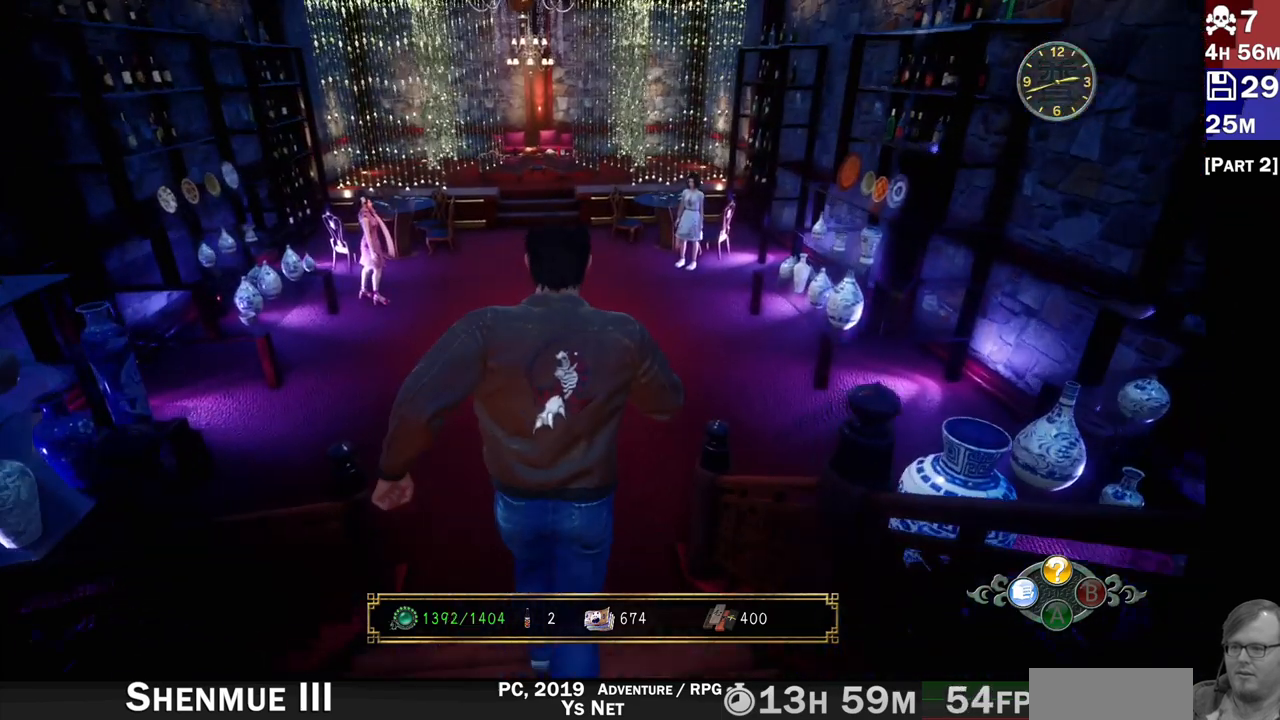
{"dt_ms": 500, "buttons": ["R2"], "left_stick": "up", "right_stick": "center", "events": []}
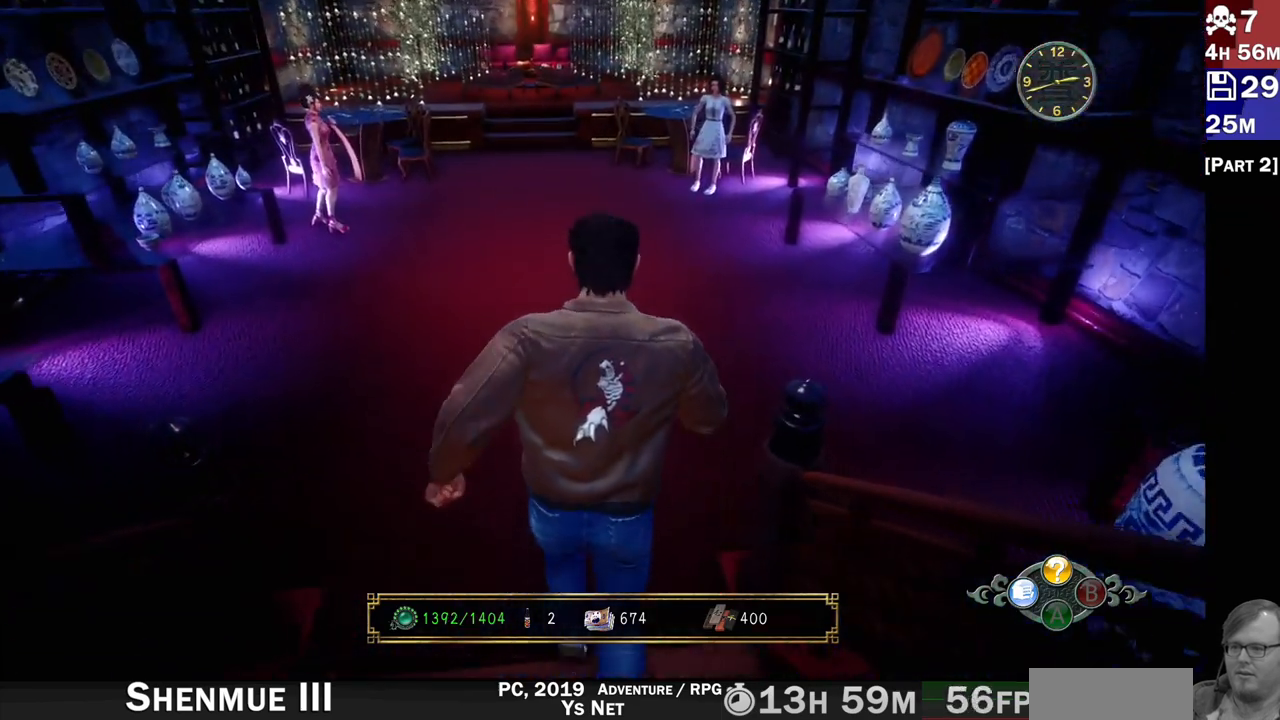
{"dt_ms": 500, "buttons": [], "left_stick": "up", "right_stick": "up"}
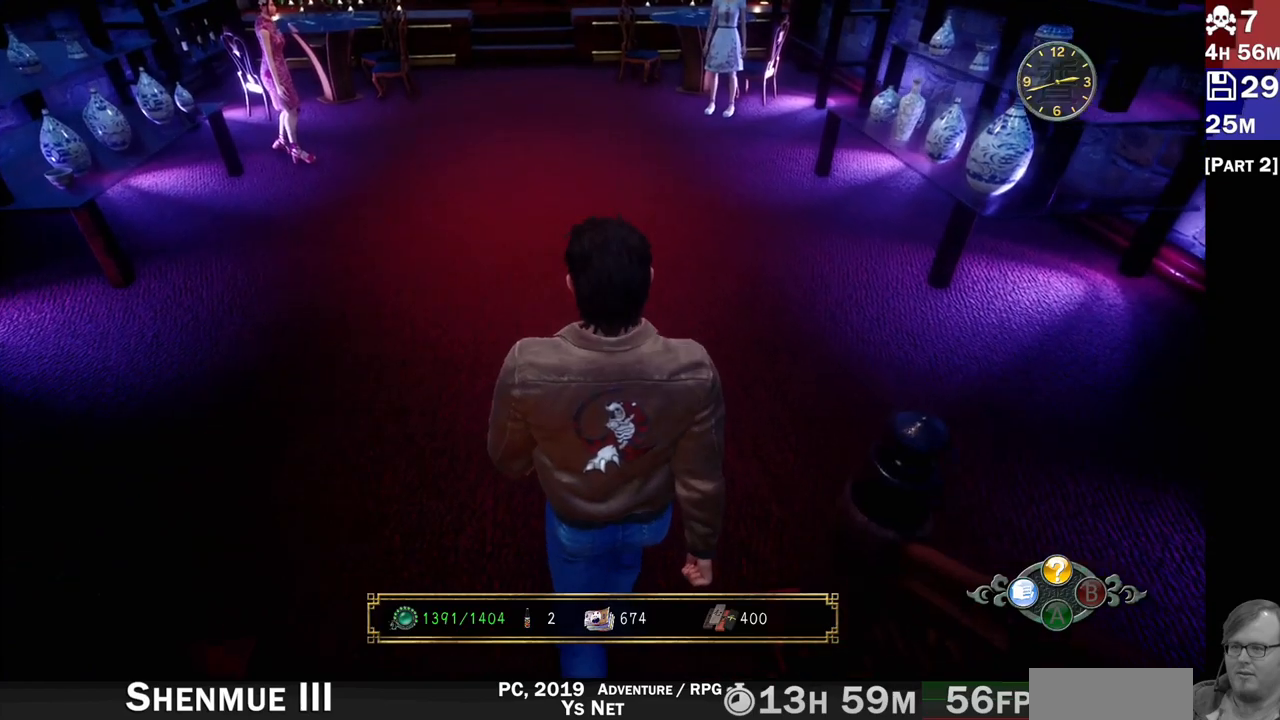
{"dt_ms": 500, "buttons": ["R2"], "left_stick": "up", "right_stick": "up-left", "events": [[283, "right_stick", "up-left"], [333, "R2", "down"]]}
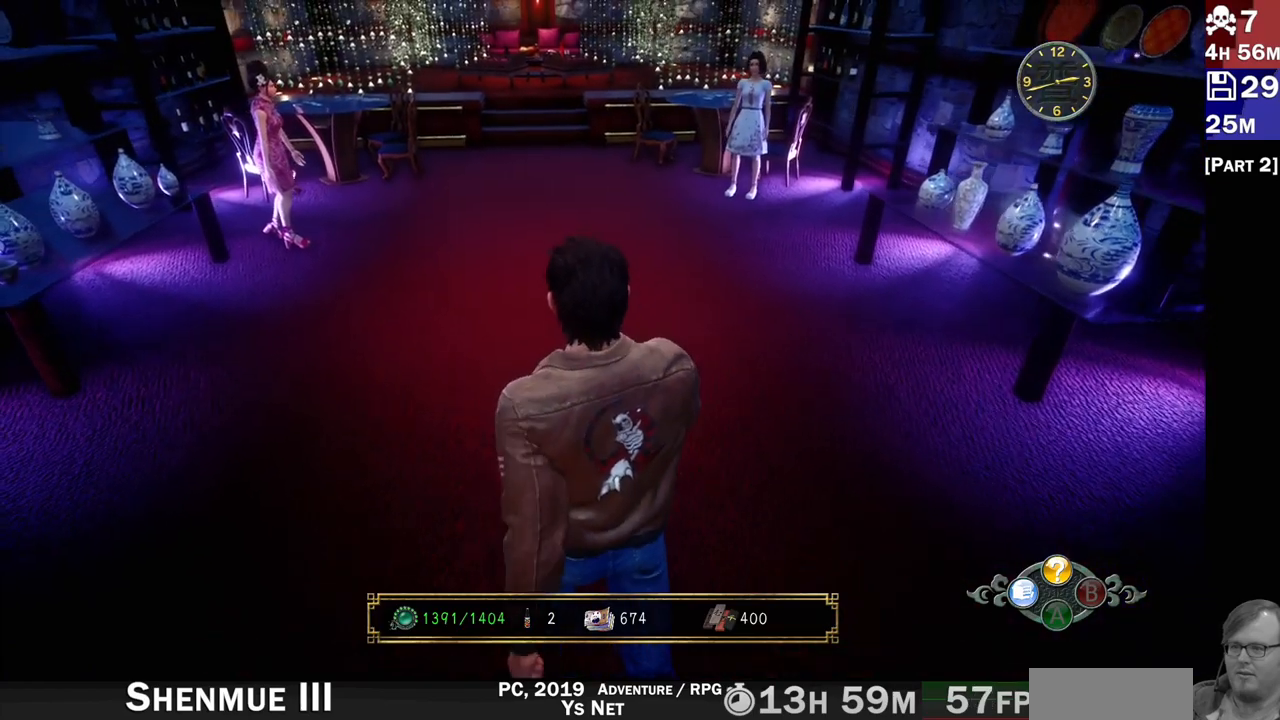
{"dt_ms": 500, "buttons": ["R2"], "left_stick": "up", "right_stick": "center", "events": [[17, "right_stick", "center"]]}
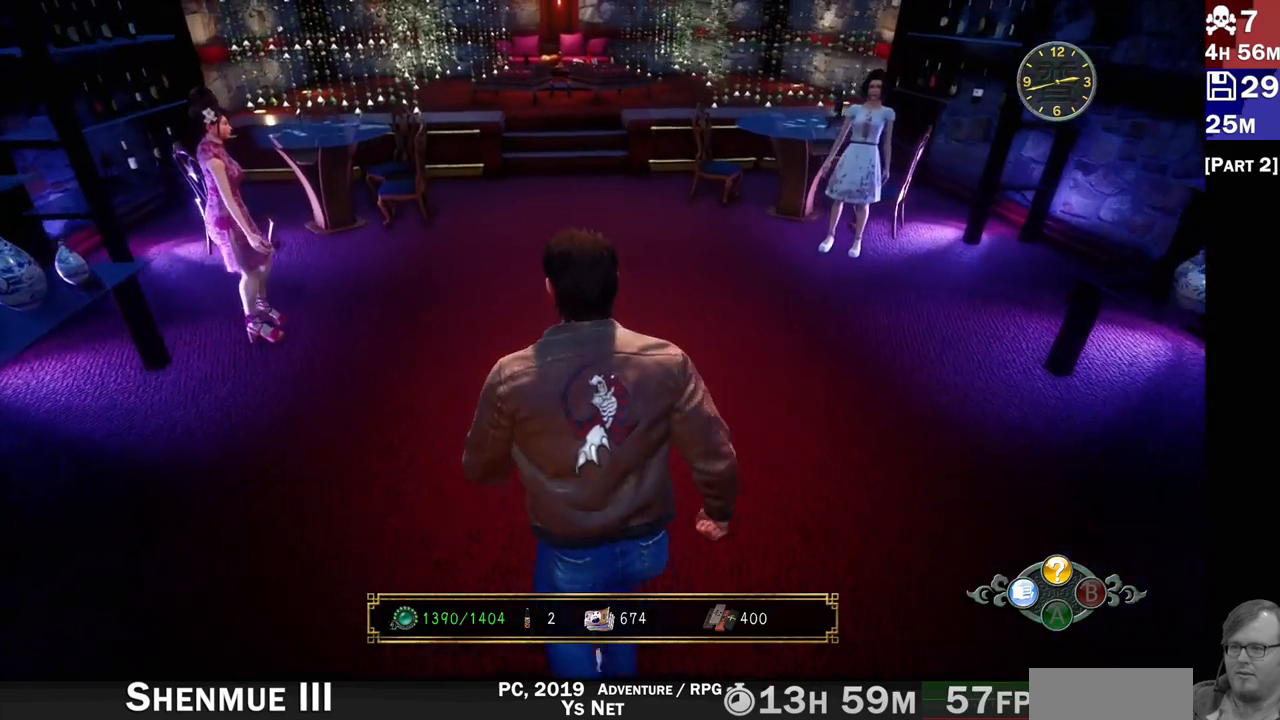
{"dt_ms": 500, "buttons": [], "left_stick": "up-right", "right_stick": "center", "events": [[83, "R2", "up"], [83, "right_stick", "up"], [217, "right_stick", "center"], [267, "left_stick", "up-right"]]}
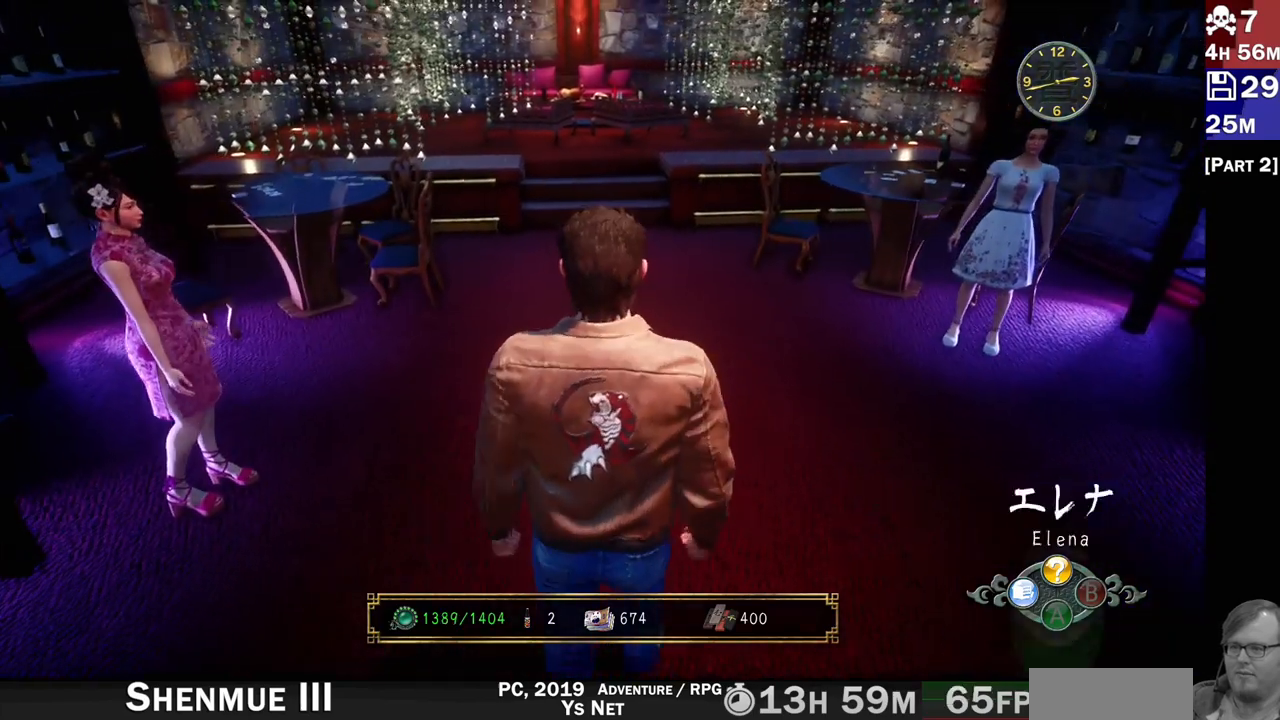
{"dt_ms": 500, "buttons": [], "left_stick": "center", "right_stick": "up-left", "events": [[33, "left_stick", "center"], [67, "right_stick", "up"], [200, "right_stick", "center"], [467, "right_stick", "up-left"]]}
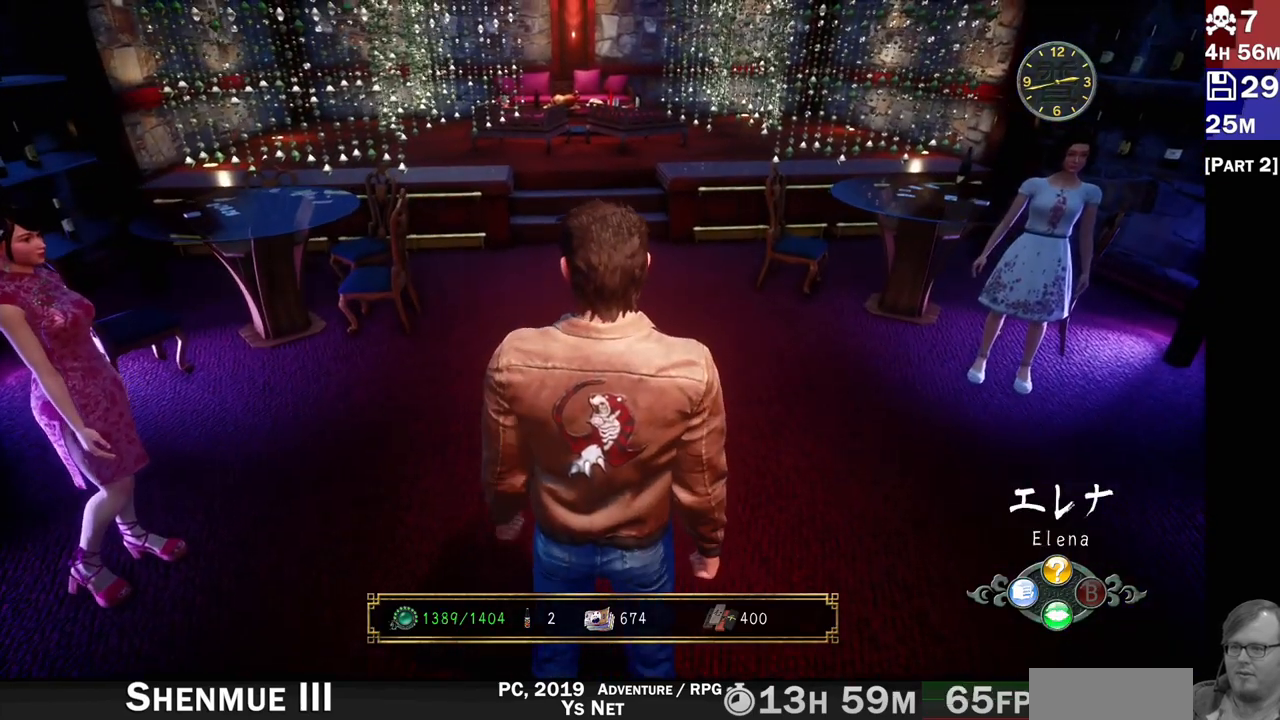
{"dt_ms": 500, "buttons": [], "left_stick": "center", "right_stick": "left", "events": [[17, "right_stick", "left"]]}
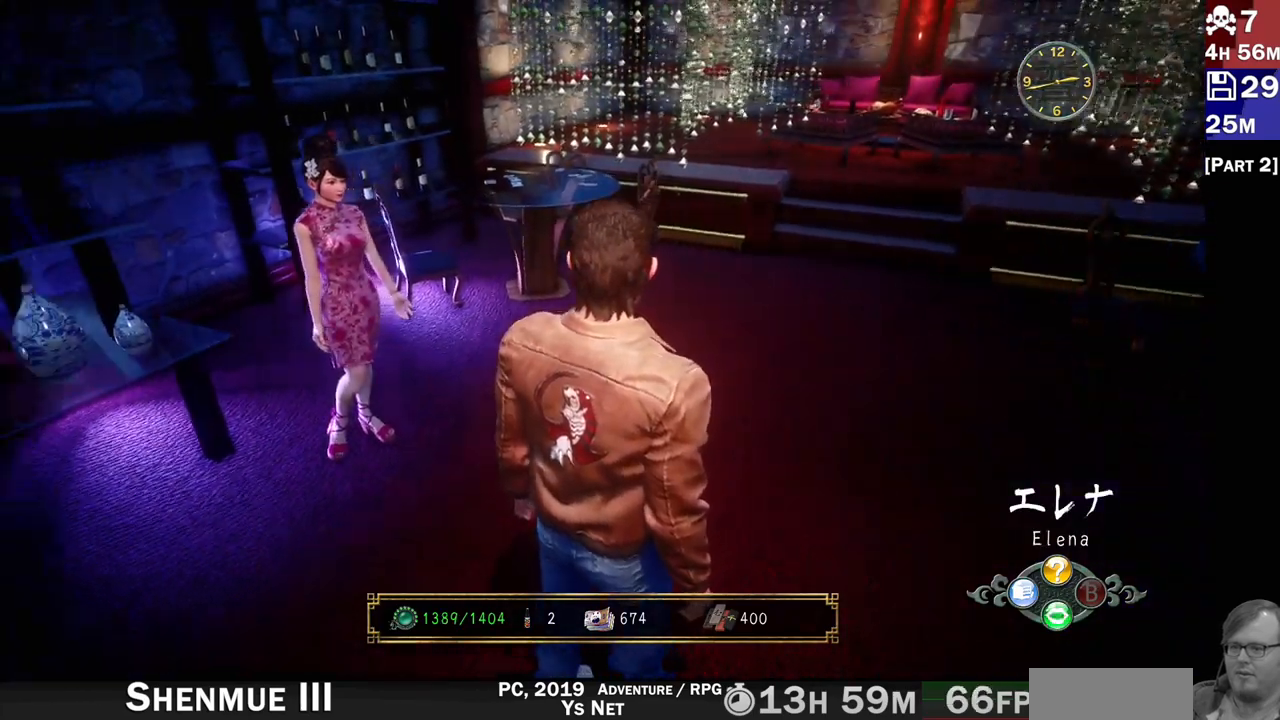
{"dt_ms": 500, "buttons": [], "left_stick": "center", "right_stick": "center", "events": [[400, "right_stick", "center"]]}
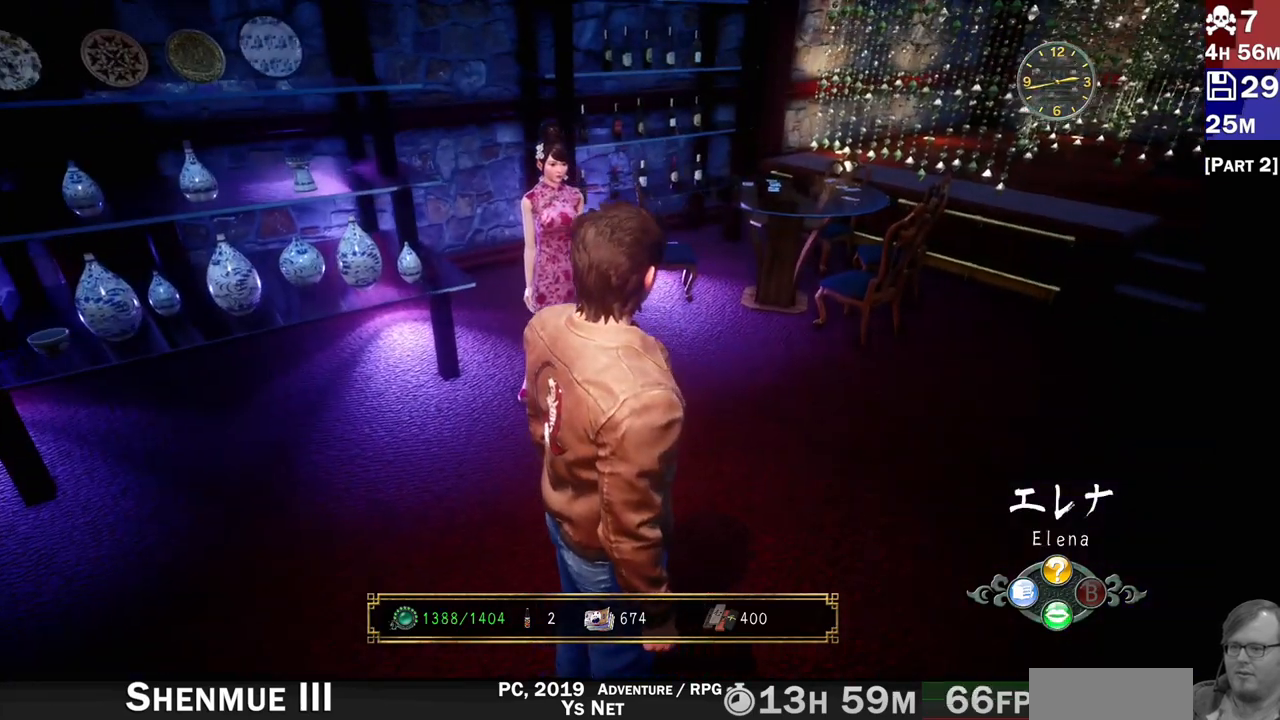
{"dt_ms": 1000, "buttons": [], "left_stick": "up", "right_stick": "center"}
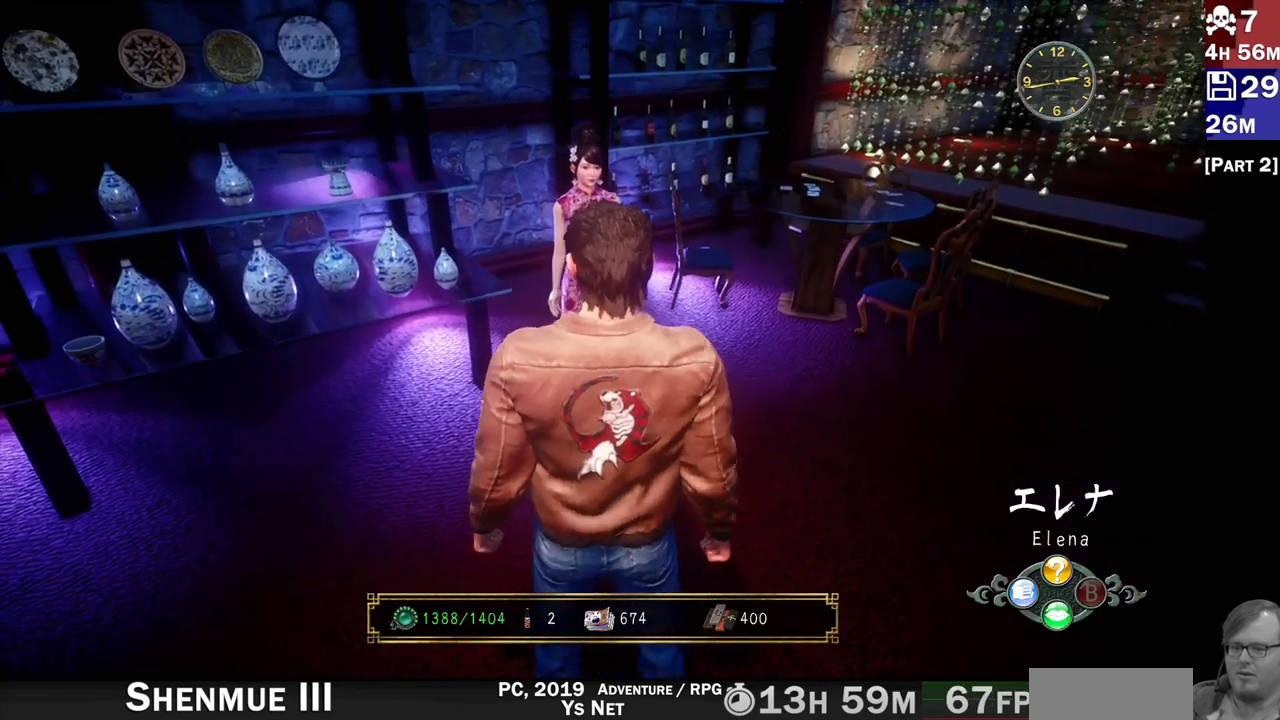
{"dt_ms": 500, "buttons": [], "left_stick": "up", "right_stick": "center", "events": []}
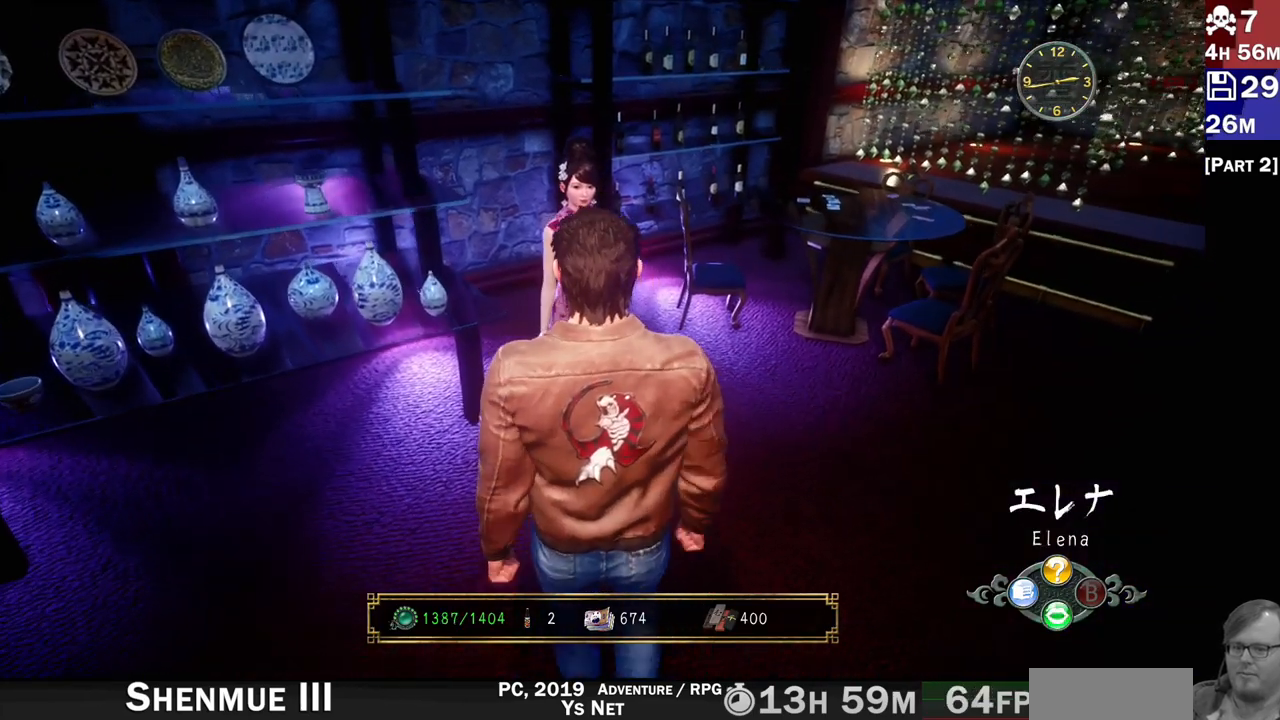
{"dt_ms": 500, "buttons": [], "left_stick": "center", "right_stick": "center", "events": [[133, "left_stick", "center"], [150, "CROSS", "down"], [317, "CROSS", "up"]]}